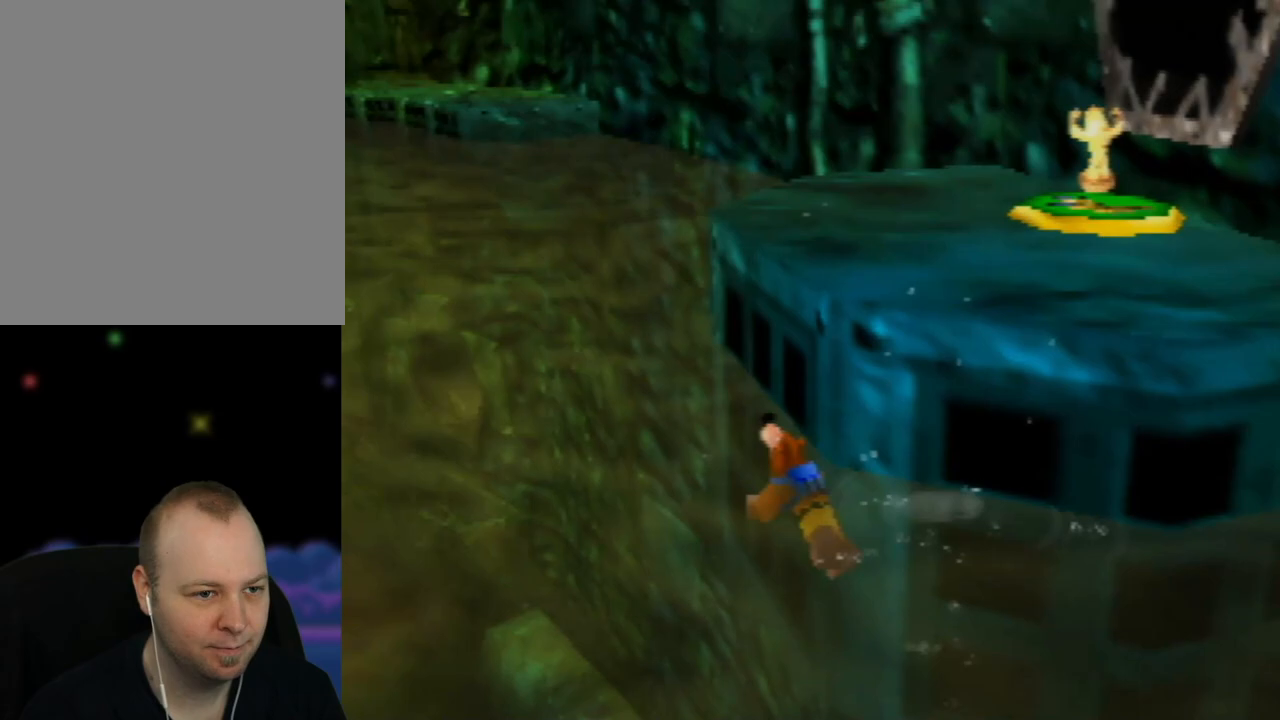
Gameplay with a controller (Nintendo layout); each line is a JSON object with the inputs held at the frame after it. "events" lists button and stick changes between this image and that frame as [ms after this image, input, new state], when the widget could be followed in between. Not read: L1 L3 R1 R3.
{"buttons": [], "left_stick": "up-left", "events": []}
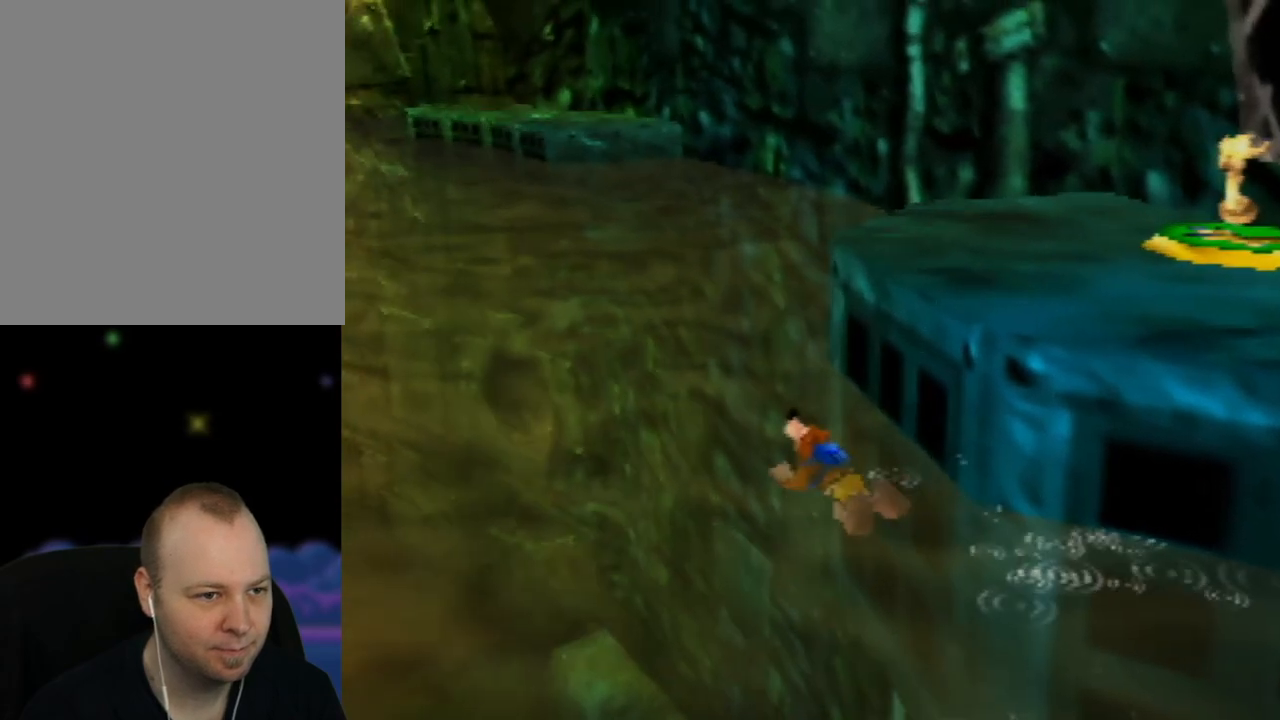
{"buttons": [], "left_stick": "up-left", "events": []}
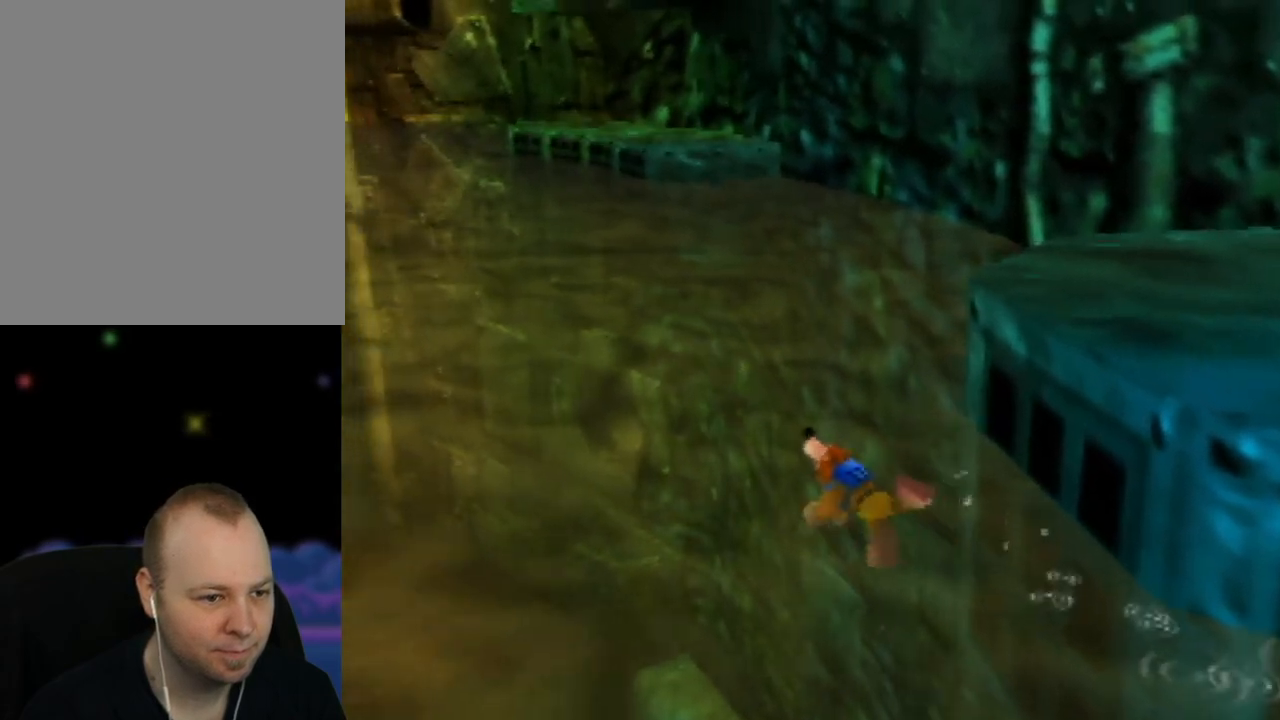
{"buttons": [], "left_stick": "up-left", "events": []}
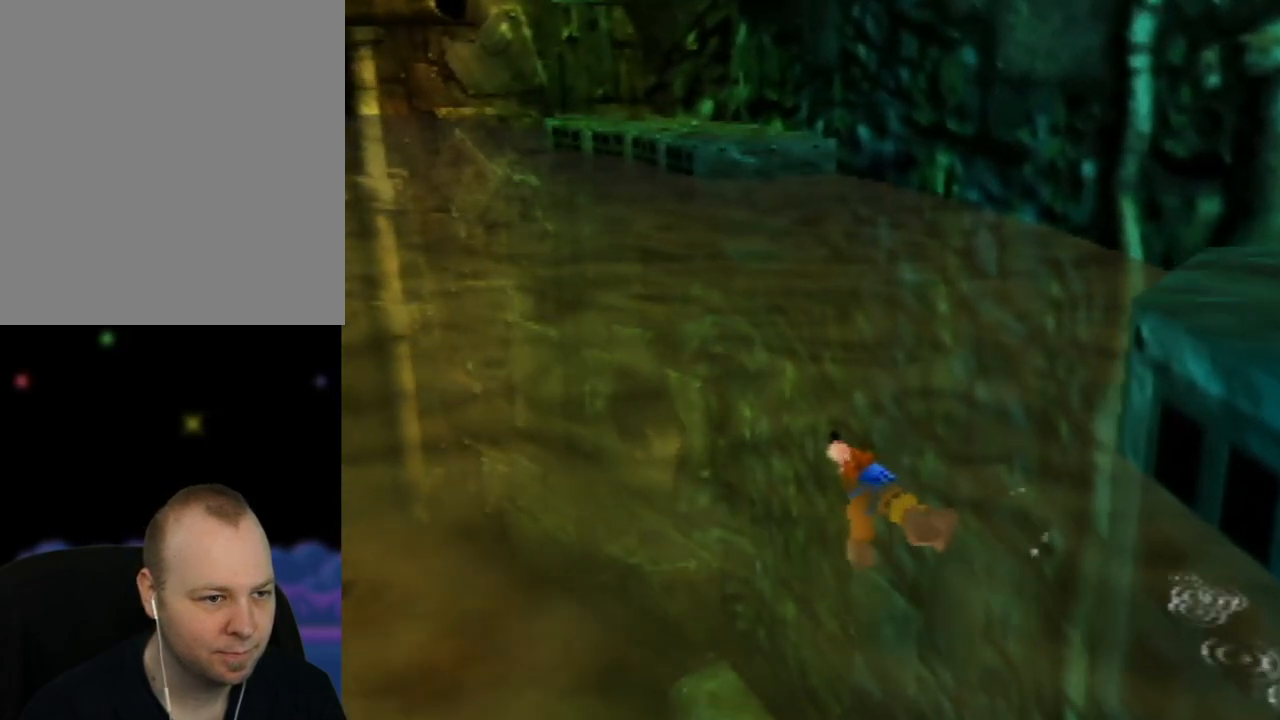
{"buttons": ["A"], "left_stick": "up-left", "events": [[317, "A", "down"]]}
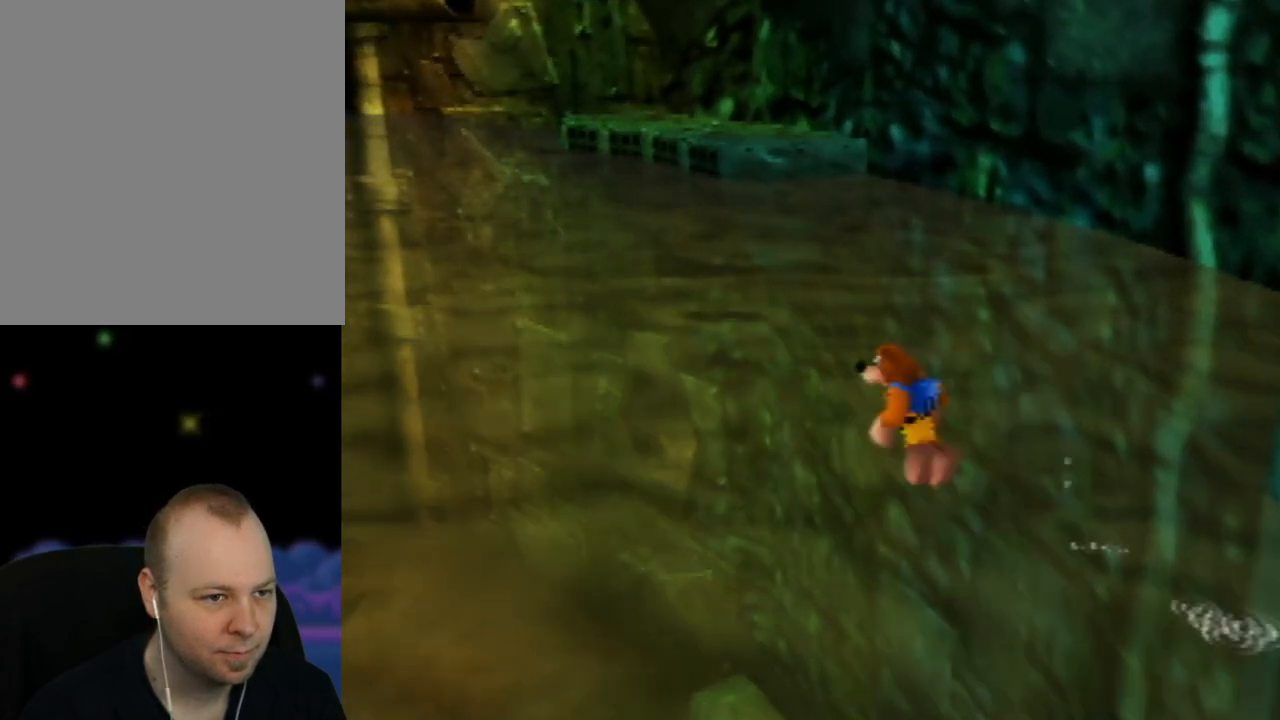
{"buttons": ["A"], "left_stick": "up-left", "events": [[217, "A", "up"], [300, "A", "down"]]}
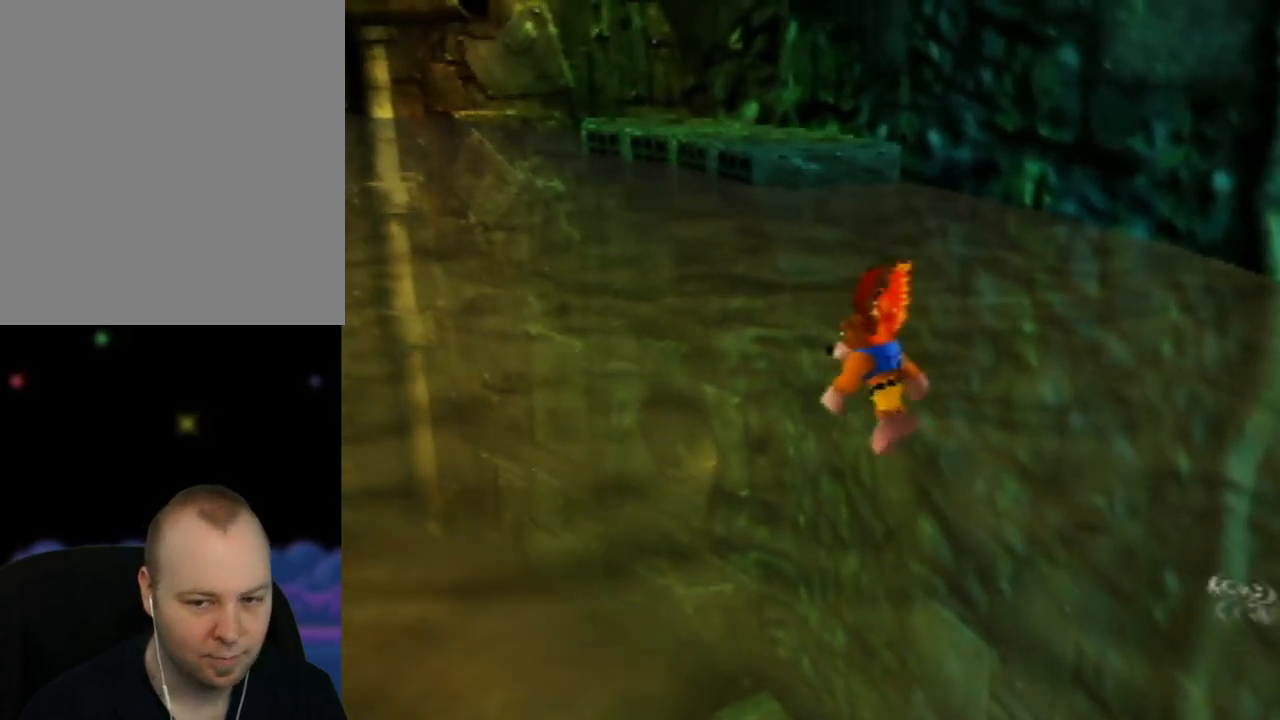
{"buttons": ["A"], "left_stick": "up-left", "events": []}
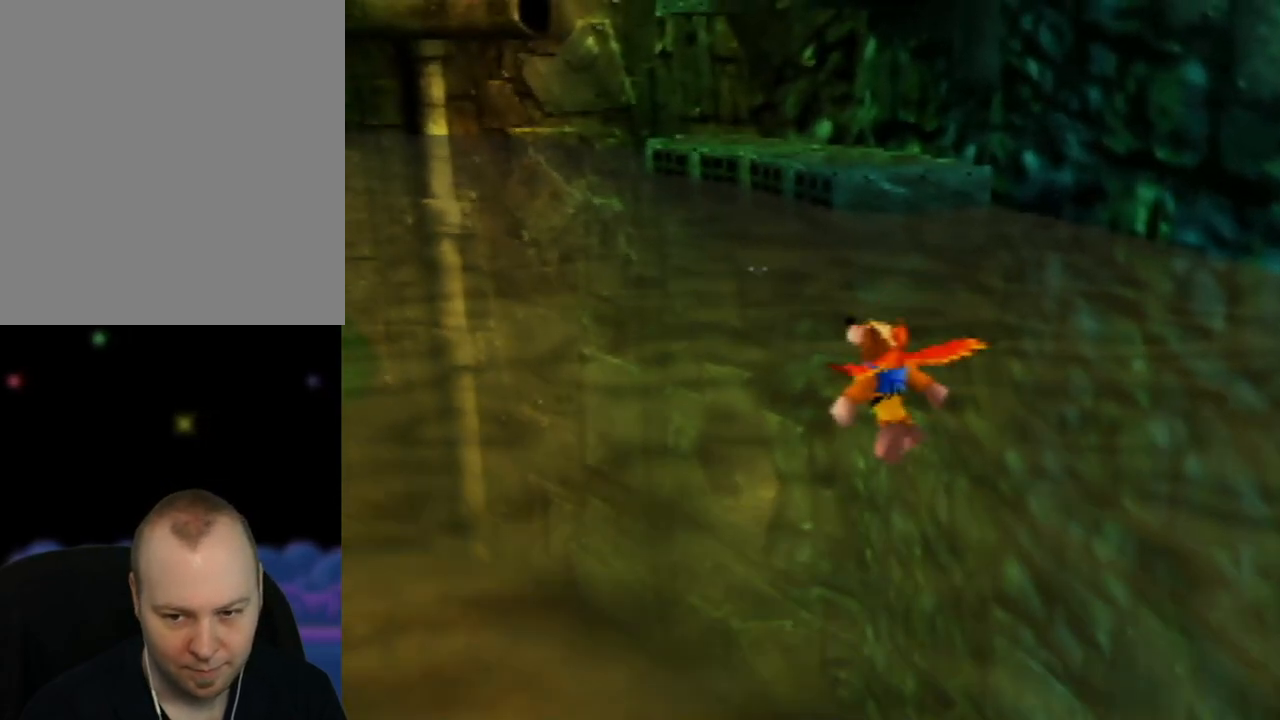
{"buttons": [], "left_stick": "up-left", "events": [[467, "A", "up"]]}
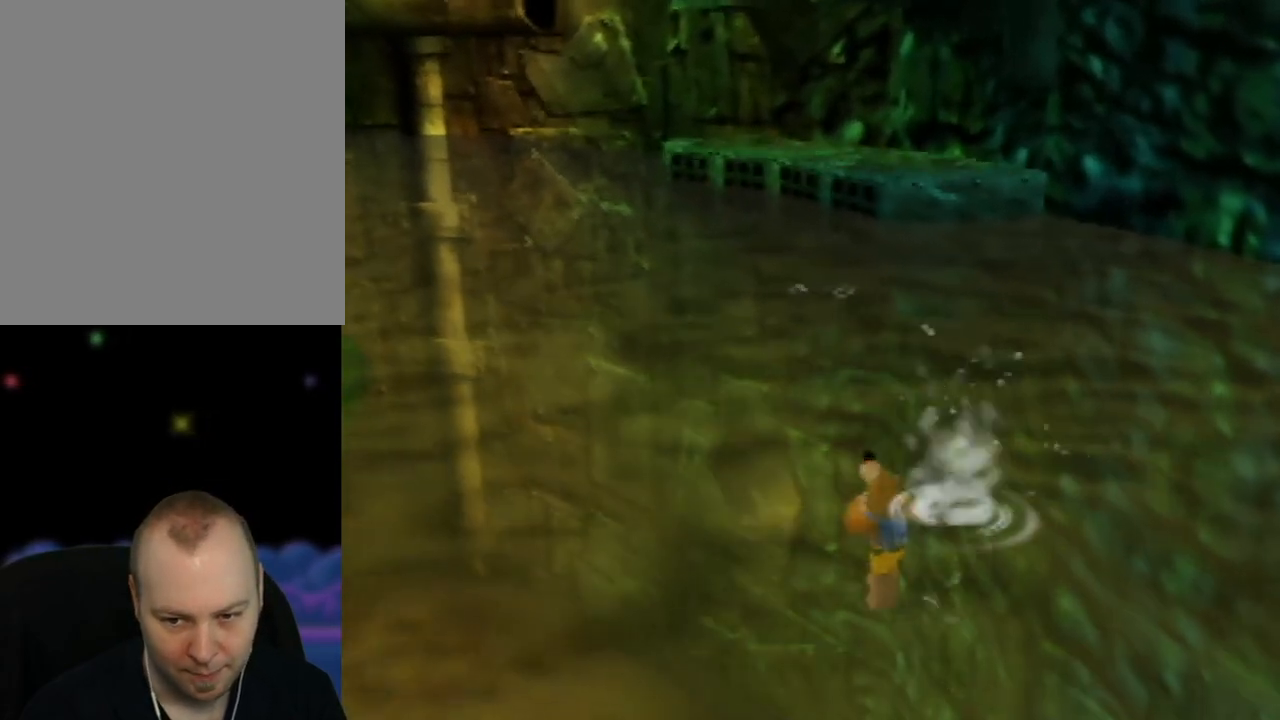
{"buttons": ["A"], "left_stick": "up-left", "events": [[200, "A", "down"]]}
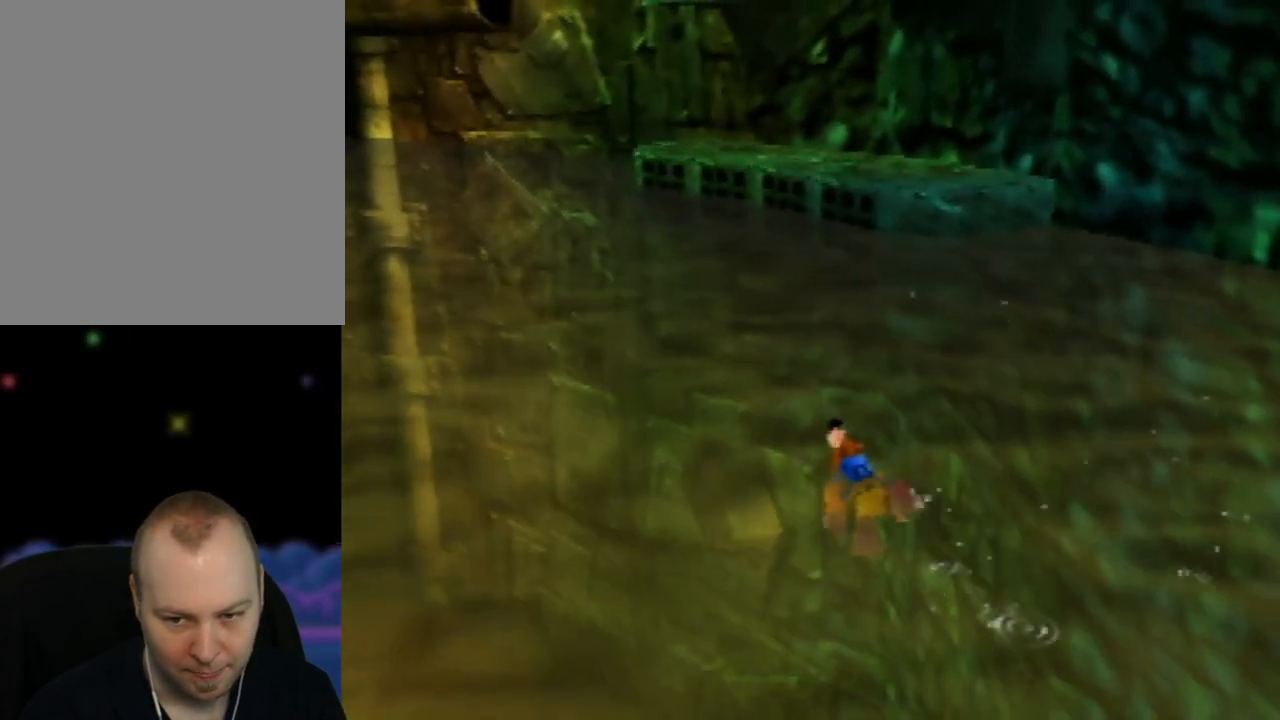
{"buttons": [], "left_stick": "up-left", "events": [[17, "A", "up"], [100, "A", "down"], [467, "A", "up"]]}
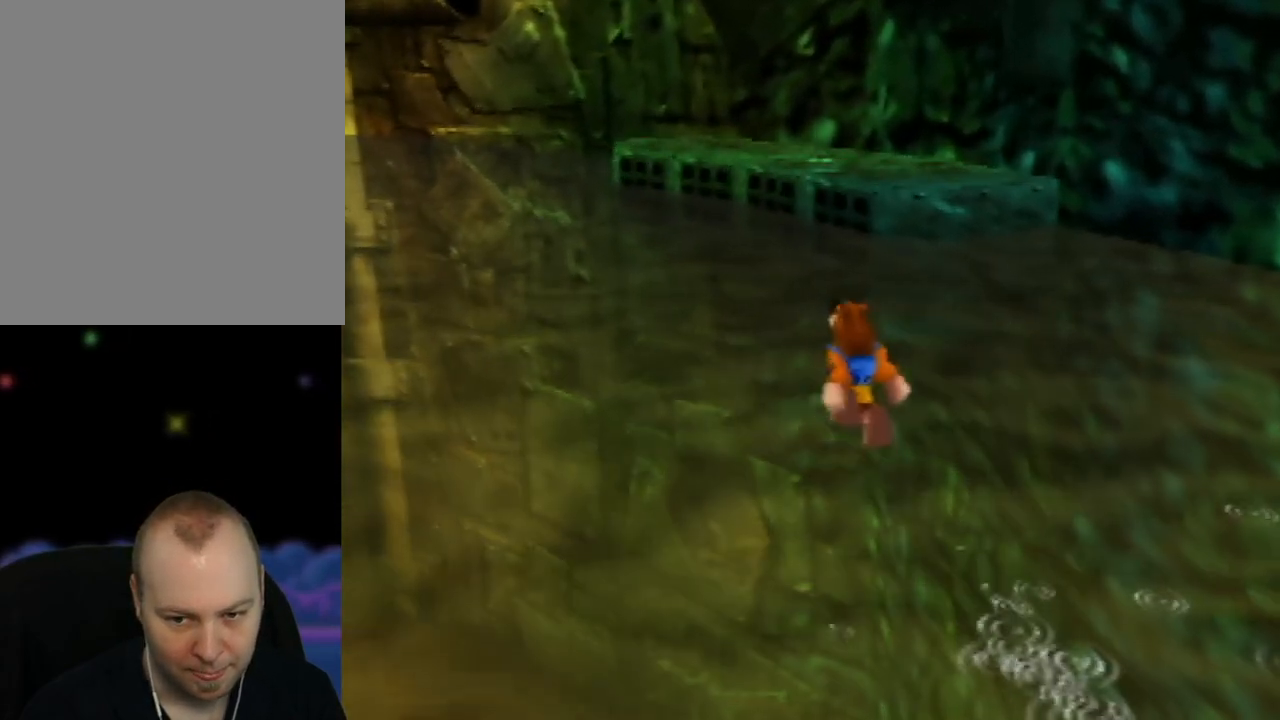
{"buttons": ["A"], "left_stick": "up-left", "events": [[167, "A", "down"]]}
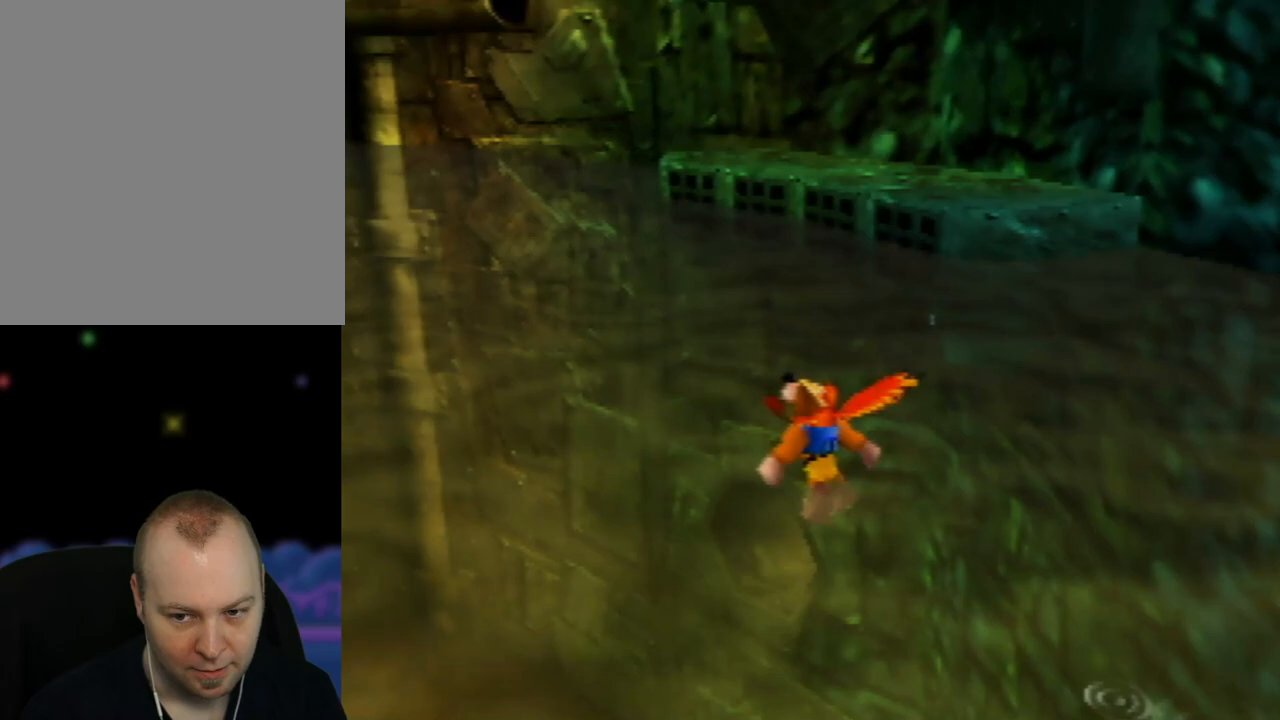
{"buttons": [], "left_stick": "up", "events": [[383, "left_stick", "up"], [400, "A", "up"]]}
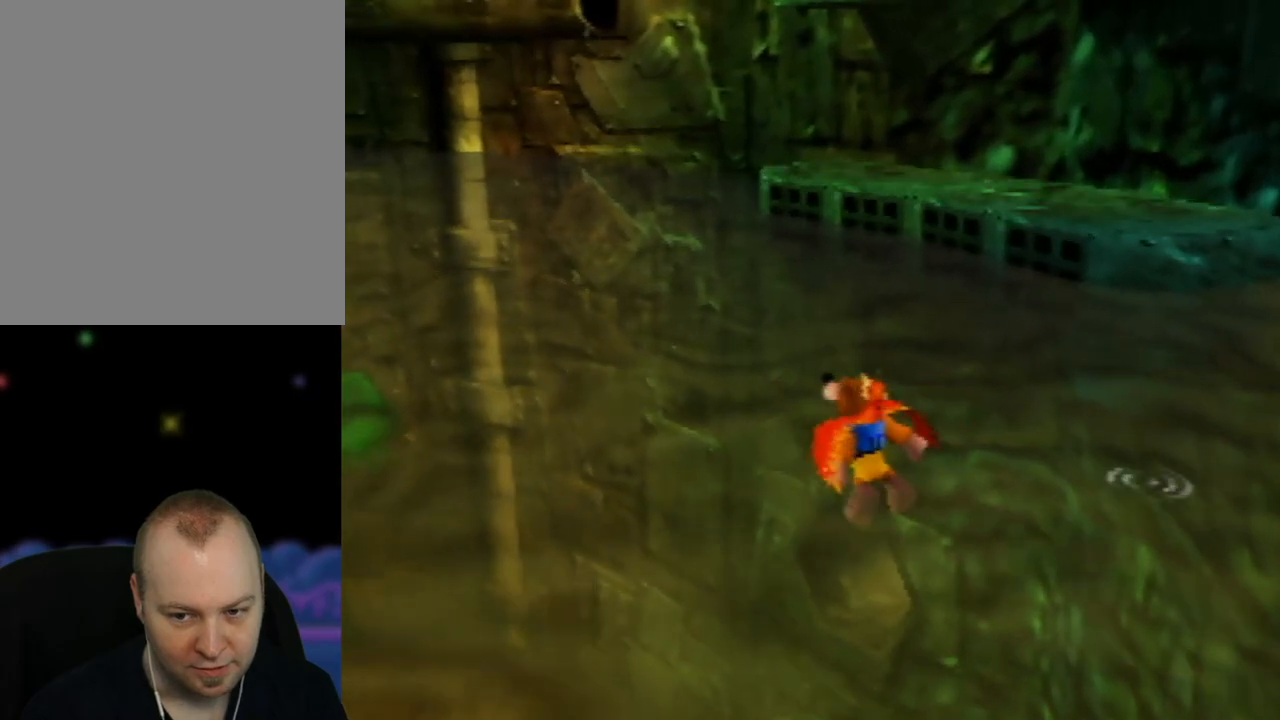
{"buttons": ["B"], "left_stick": "up", "events": [[350, "B", "down"]]}
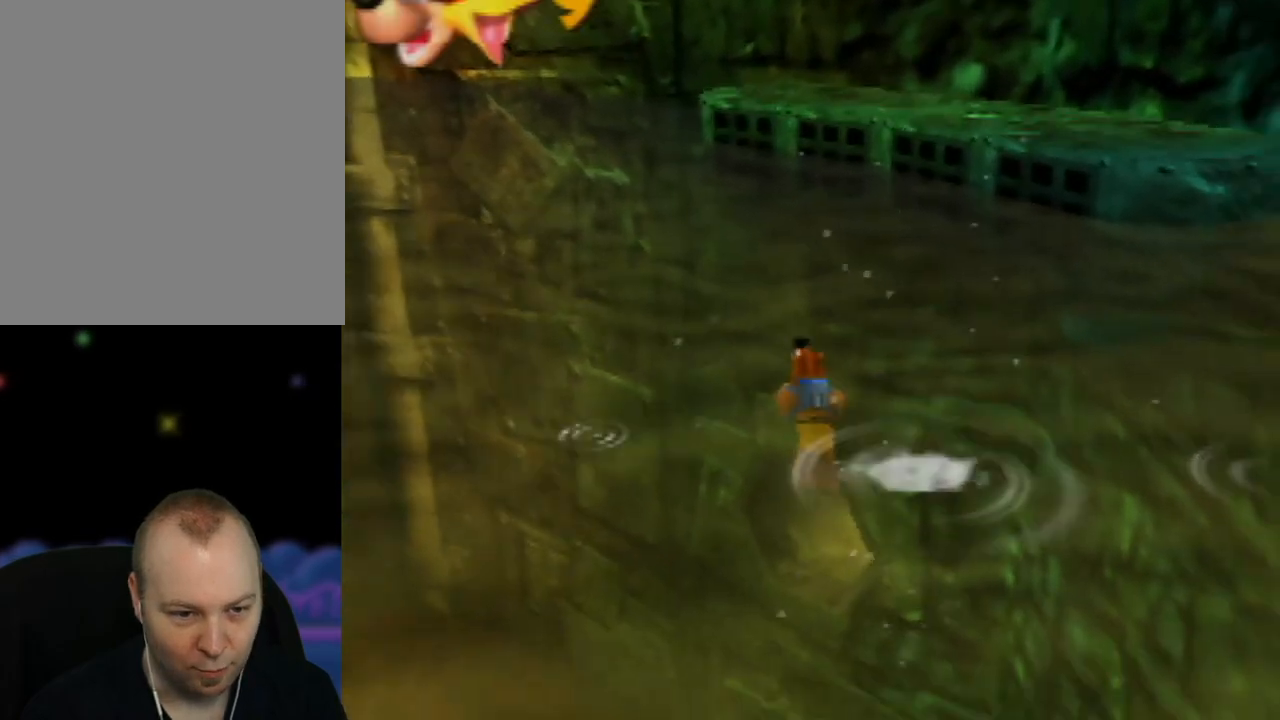
{"buttons": ["B"], "left_stick": "center", "events": [[67, "B", "up"], [367, "B", "down"], [367, "left_stick", "center"]]}
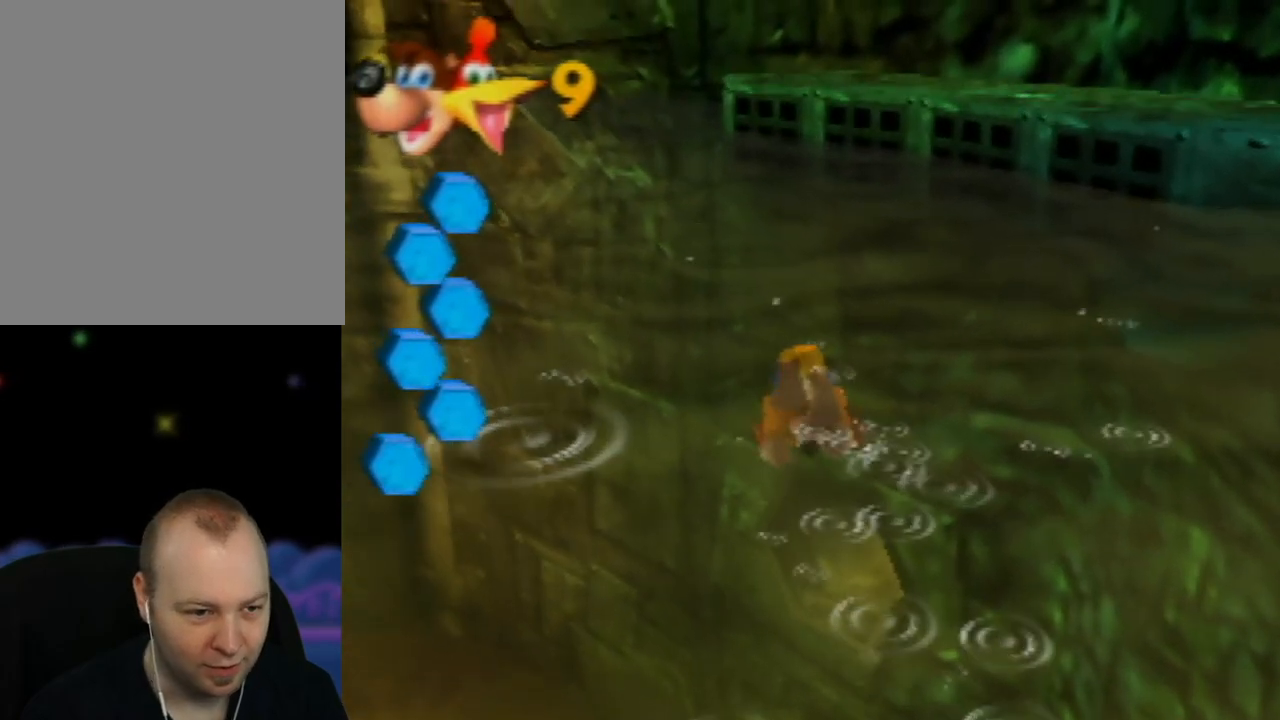
{"buttons": ["B"], "left_stick": "up", "events": [[50, "B", "up"], [167, "B", "down"], [267, "left_stick", "up"], [333, "B", "up"], [433, "B", "down"]]}
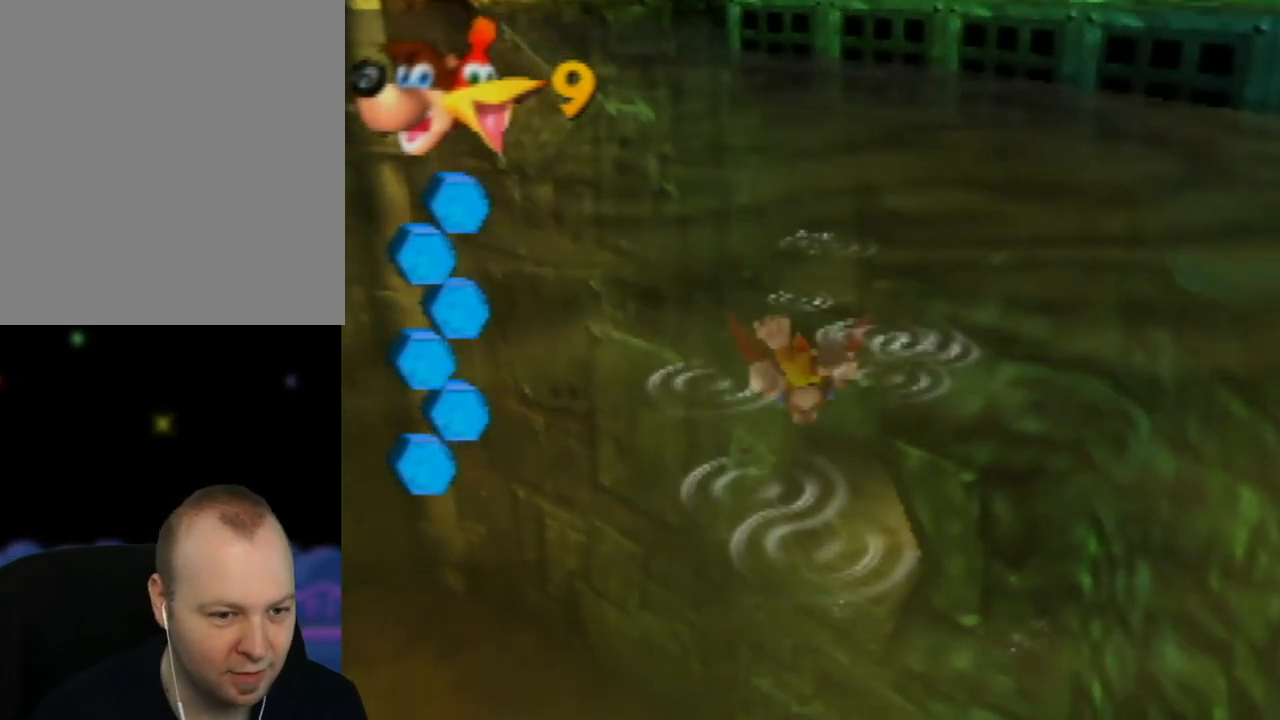
{"buttons": ["B"], "left_stick": "center", "events": [[83, "B", "up"], [167, "B", "down"], [283, "left_stick", "center"], [300, "B", "up"], [400, "B", "down"]]}
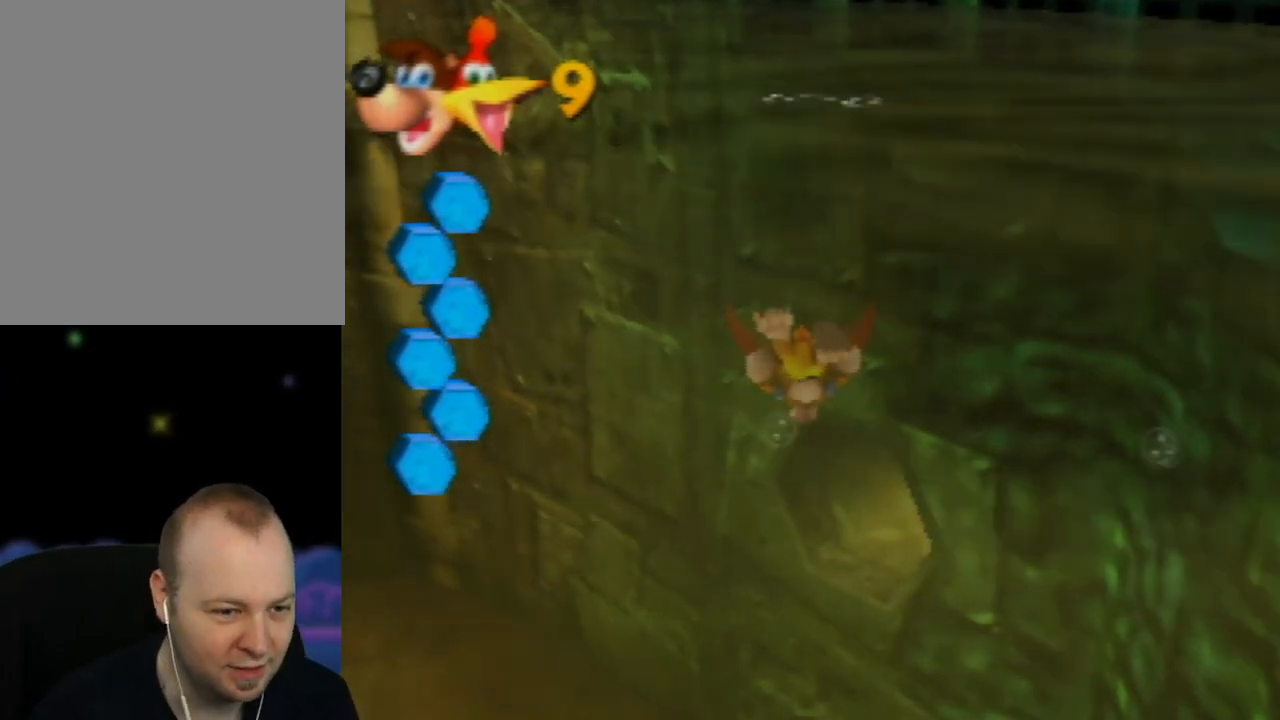
{"buttons": [], "left_stick": "up", "events": [[17, "B", "up"], [133, "B", "down"], [250, "B", "up"], [350, "B", "down"], [450, "left_stick", "up"], [467, "B", "up"]]}
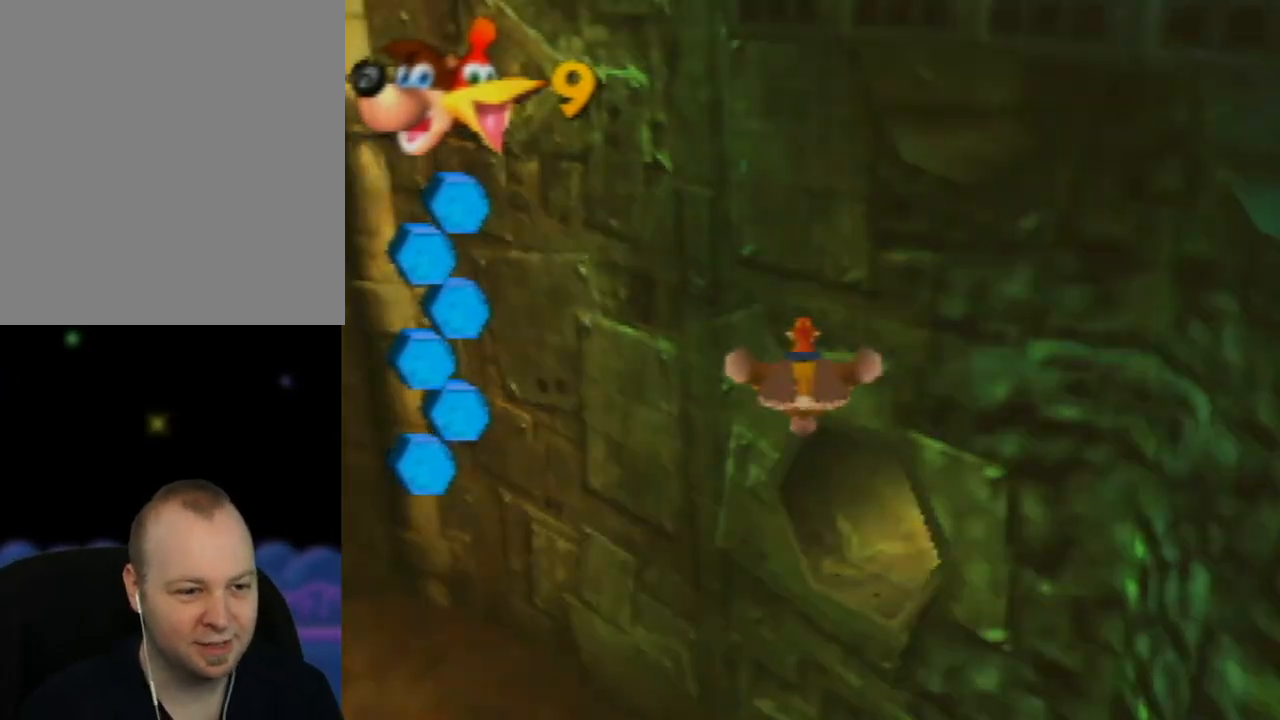
{"buttons": [], "left_stick": "center", "events": [[67, "B", "down"], [233, "B", "up"], [300, "B", "down"], [400, "left_stick", "center"], [467, "B", "up"]]}
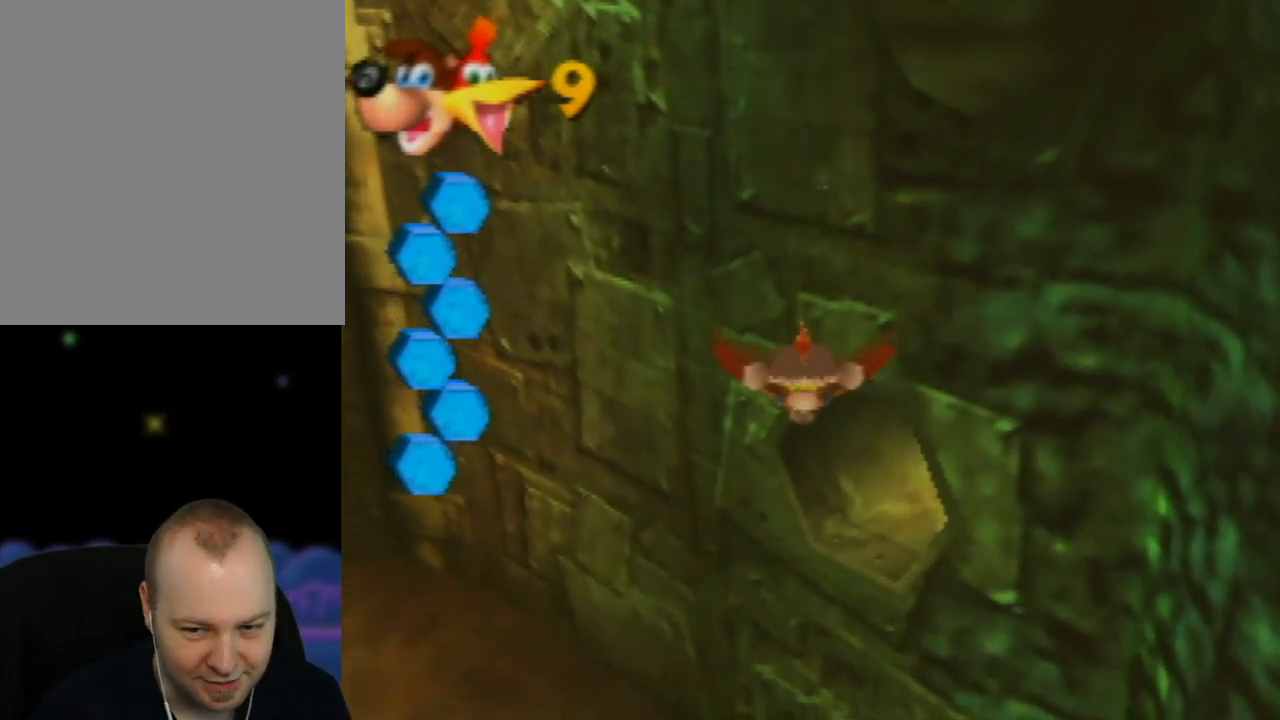
{"buttons": ["B"], "left_stick": "up-right", "events": [[33, "B", "down"], [183, "B", "up"], [217, "left_stick", "up-right"], [267, "B", "down"], [417, "B", "up"], [500, "B", "down"]]}
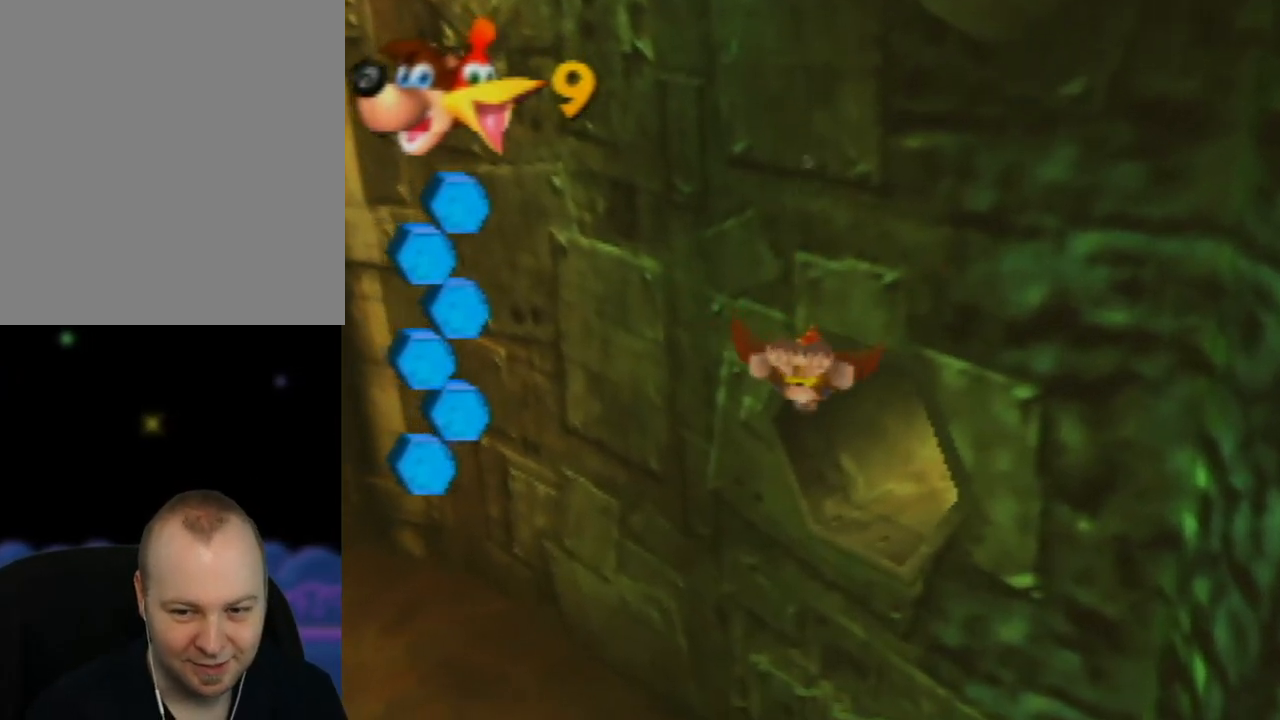
{"buttons": ["B"], "left_stick": "up", "events": [[117, "B", "up"], [150, "left_stick", "center"], [250, "B", "down"], [350, "left_stick", "up"], [383, "B", "up"], [500, "B", "down"]]}
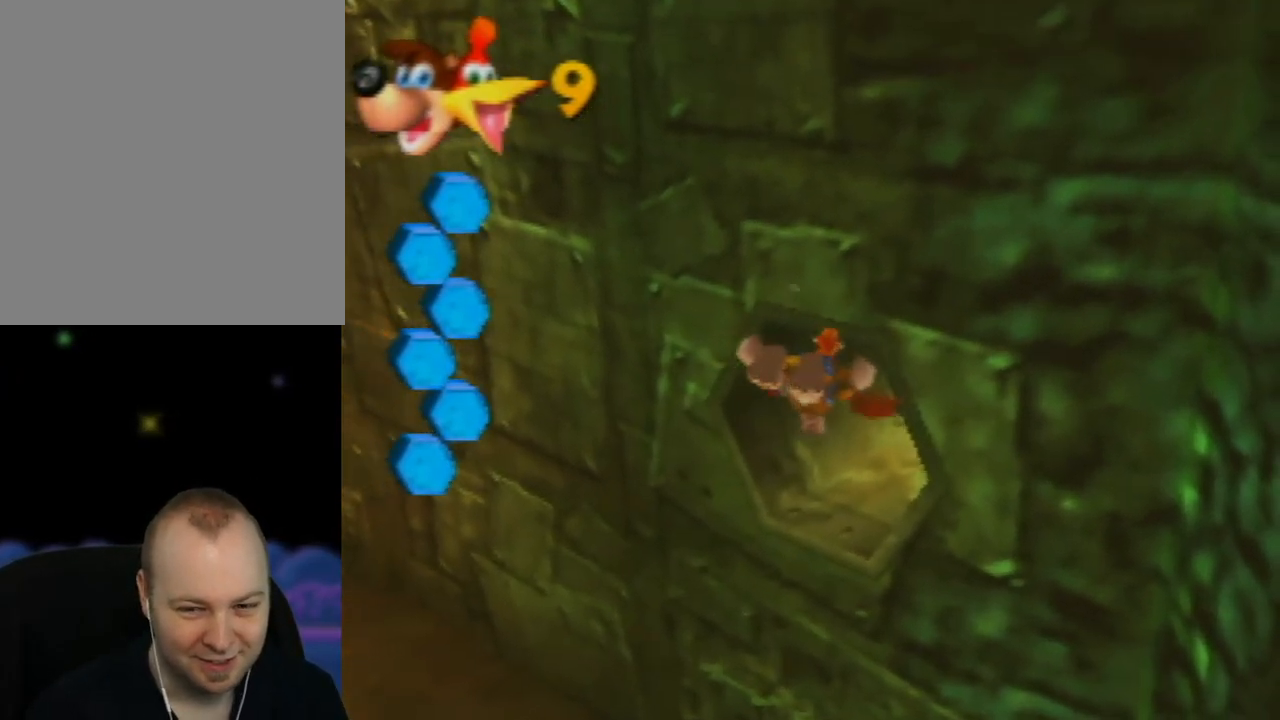
{"buttons": ["B"], "left_stick": "up-left", "events": [[83, "left_stick", "center"], [100, "B", "up"], [200, "B", "down"], [267, "left_stick", "left"], [333, "B", "up"], [333, "left_stick", "up-left"], [433, "B", "down"]]}
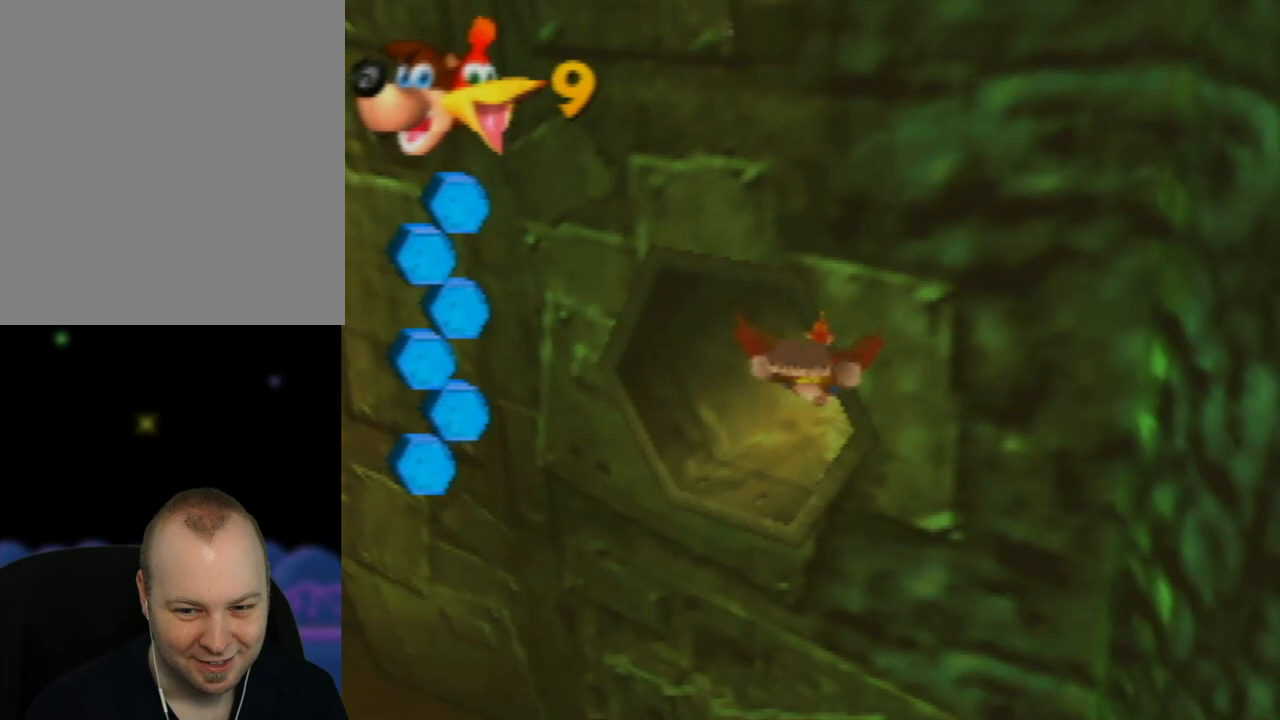
{"buttons": [], "left_stick": "up", "events": [[33, "B", "up"], [117, "left_stick", "center"], [150, "B", "down"], [267, "B", "up"], [367, "B", "down"], [367, "left_stick", "up"], [500, "B", "up"]]}
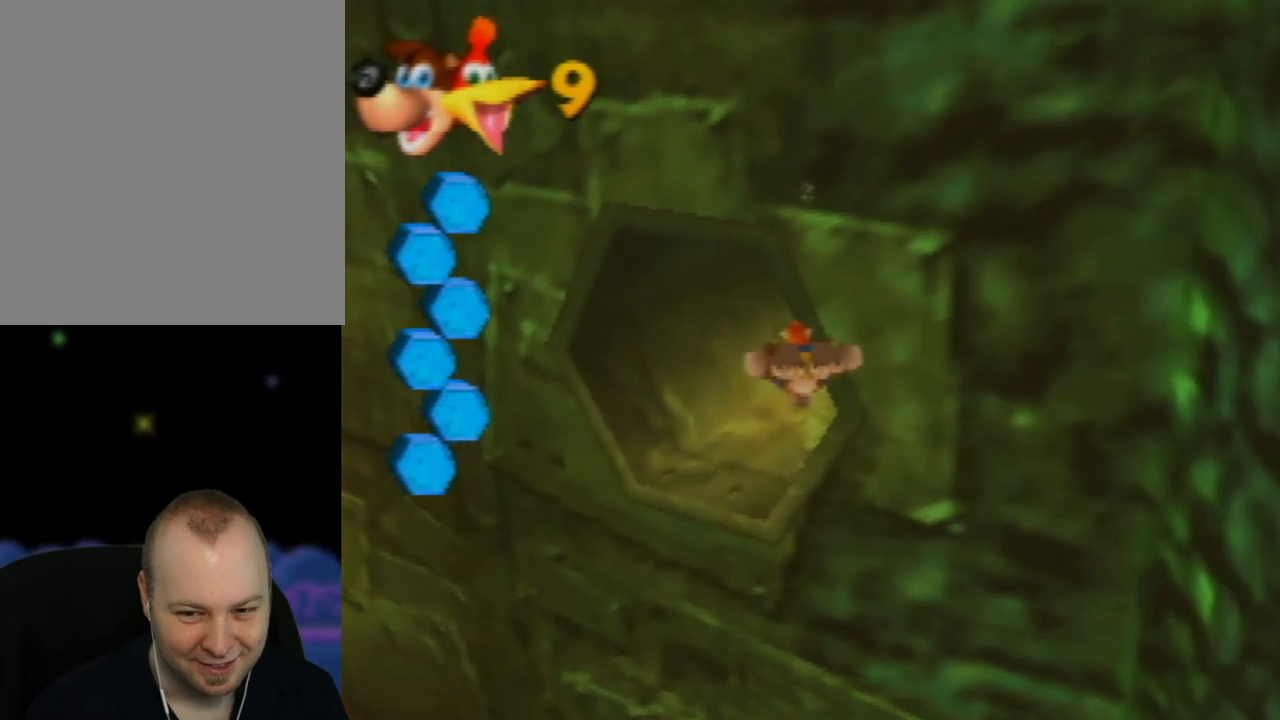
{"buttons": [], "left_stick": "up", "events": [[100, "B", "down"], [100, "left_stick", "center"], [233, "B", "up"], [350, "B", "down"], [450, "left_stick", "up"], [483, "B", "up"]]}
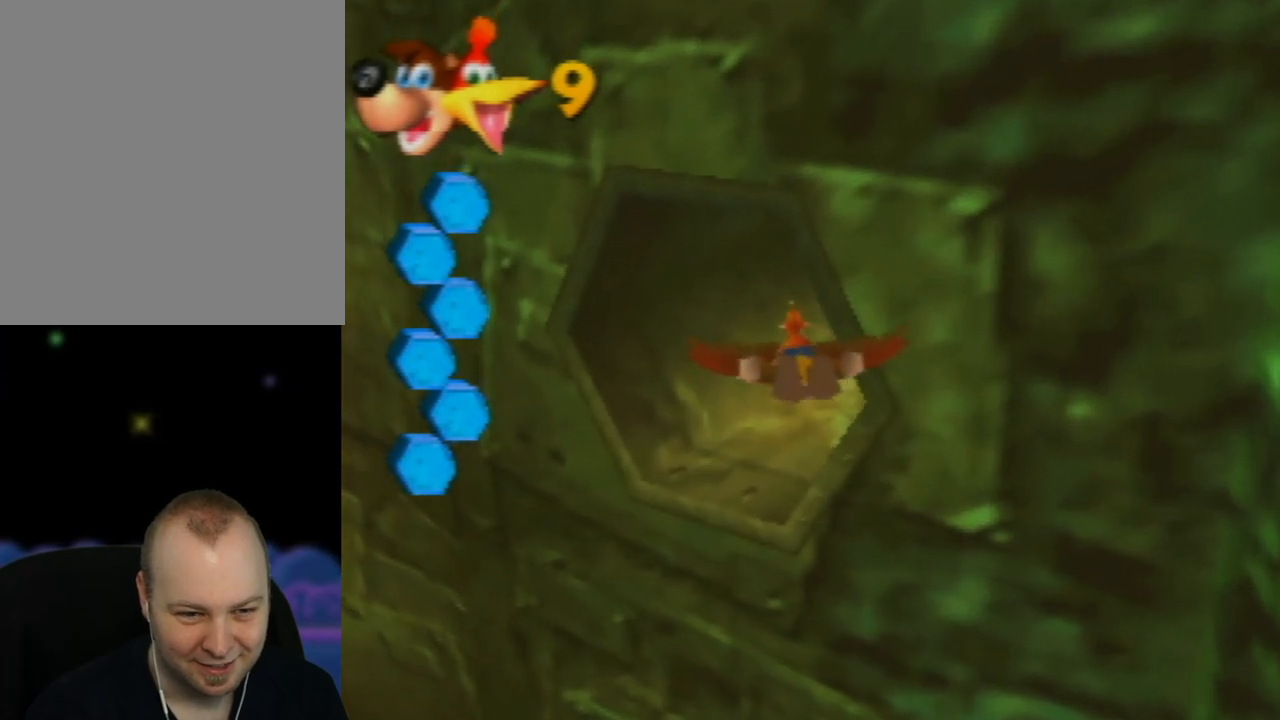
{"buttons": [], "left_stick": "down-left", "events": [[50, "B", "down"], [100, "left_stick", "up-right"], [233, "B", "up"], [317, "B", "down"], [317, "left_stick", "center"], [433, "B", "up"], [467, "left_stick", "down-left"]]}
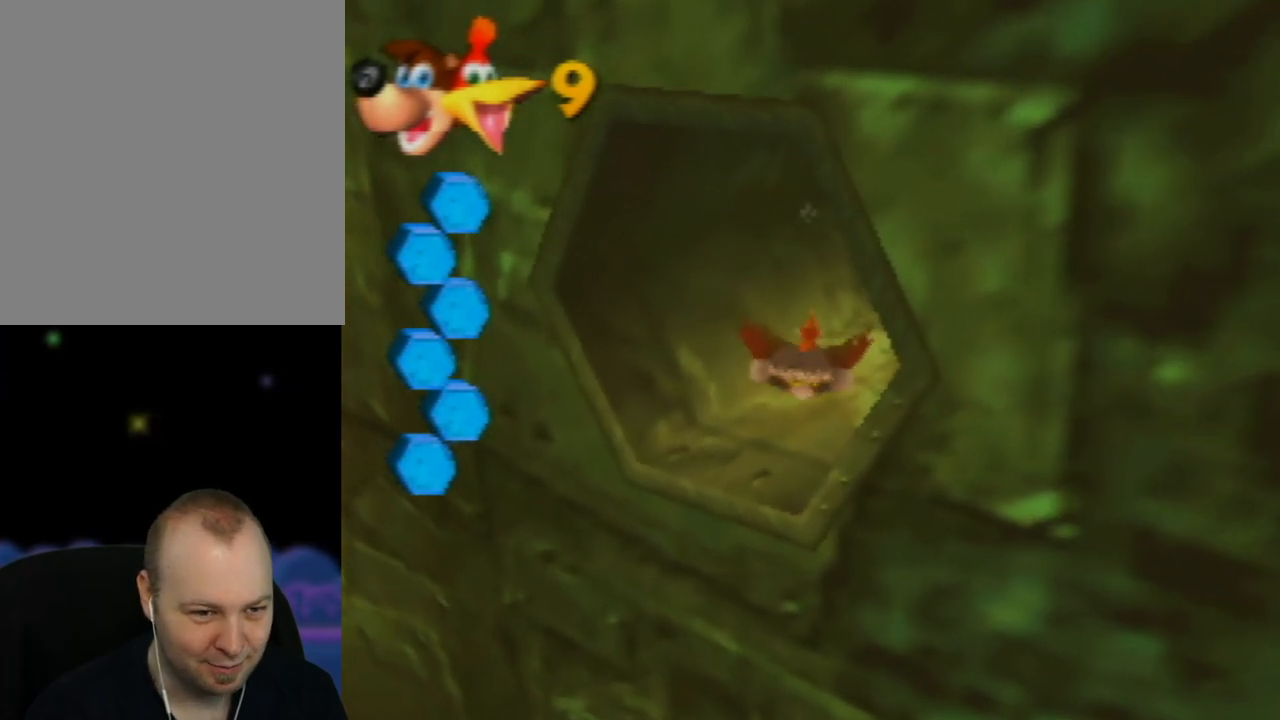
{"buttons": ["B"], "left_stick": "center", "events": [[17, "B", "down"], [150, "B", "up"], [250, "B", "down"], [283, "left_stick", "down-right"], [367, "B", "up"], [367, "left_stick", "center"], [450, "B", "down"]]}
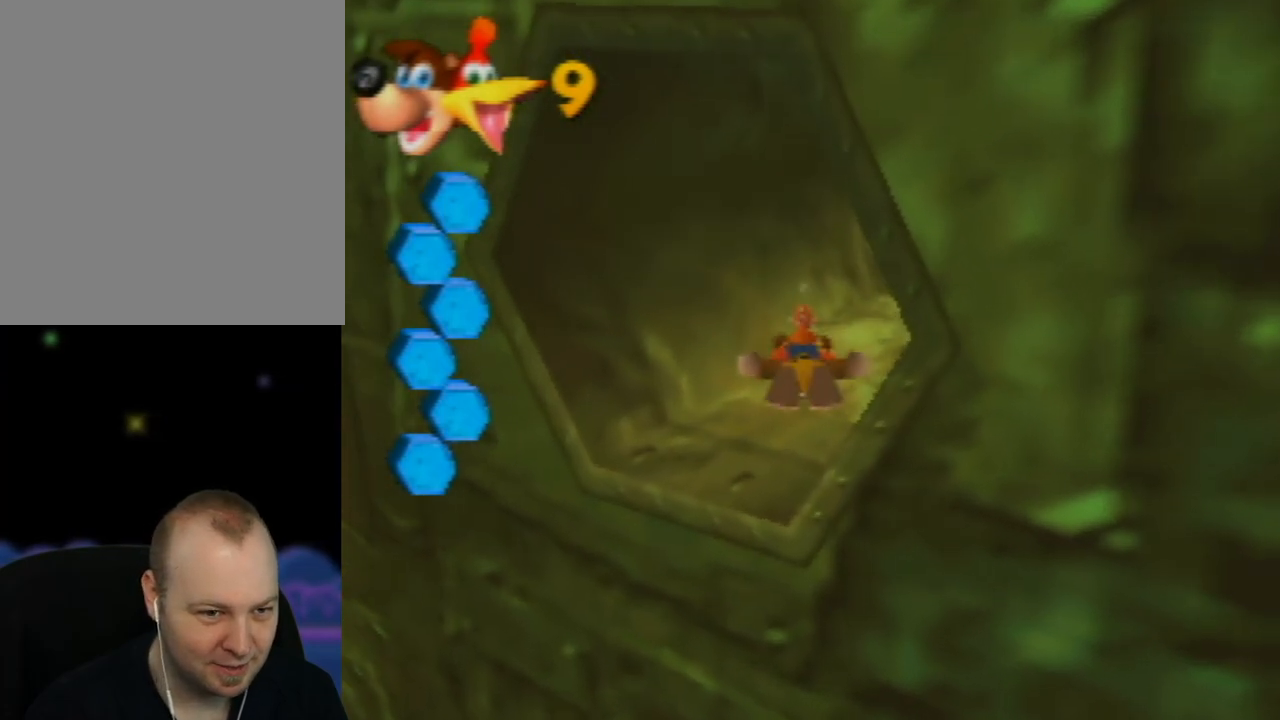
{"buttons": ["B"], "left_stick": "right", "events": [[83, "B", "up"], [167, "B", "down"], [183, "left_stick", "down-left"], [300, "left_stick", "down-right"], [317, "B", "up"], [400, "B", "down"], [467, "left_stick", "right"]]}
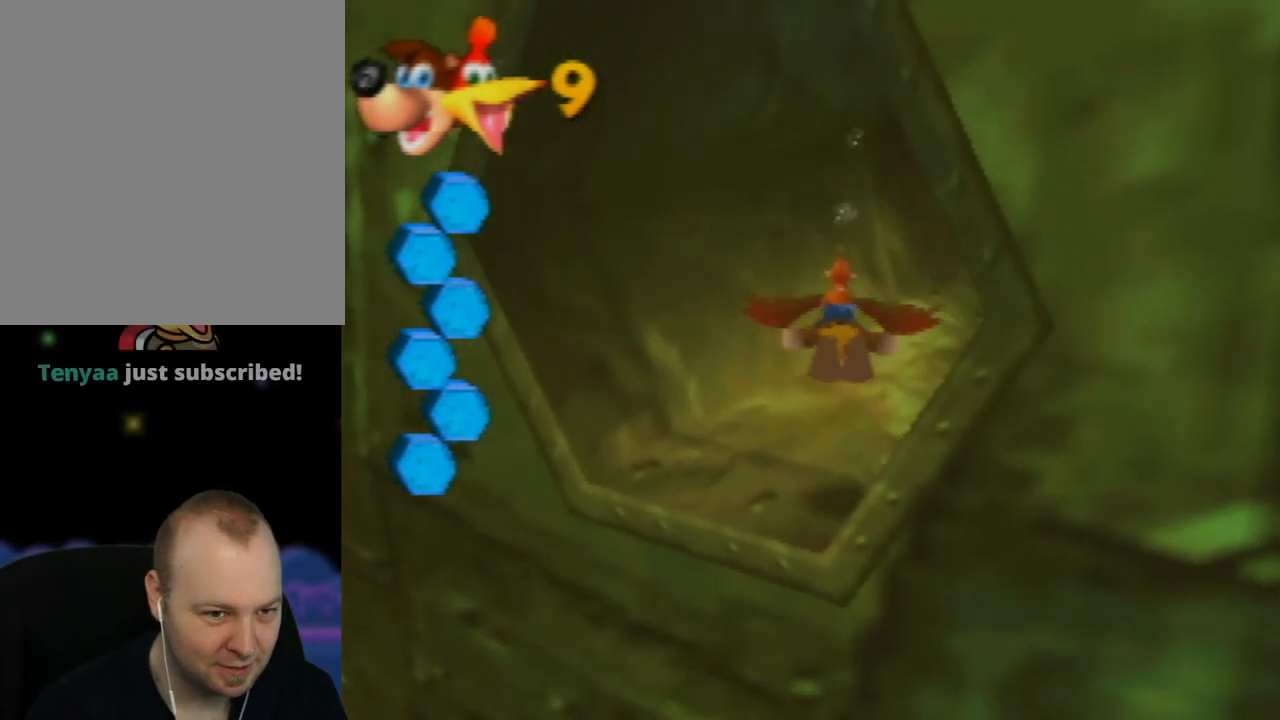
{"buttons": [], "left_stick": "up", "events": [[33, "B", "up"], [133, "B", "down"], [133, "left_stick", "up-right"], [267, "B", "up"], [350, "B", "down"], [433, "left_stick", "up"], [467, "B", "up"]]}
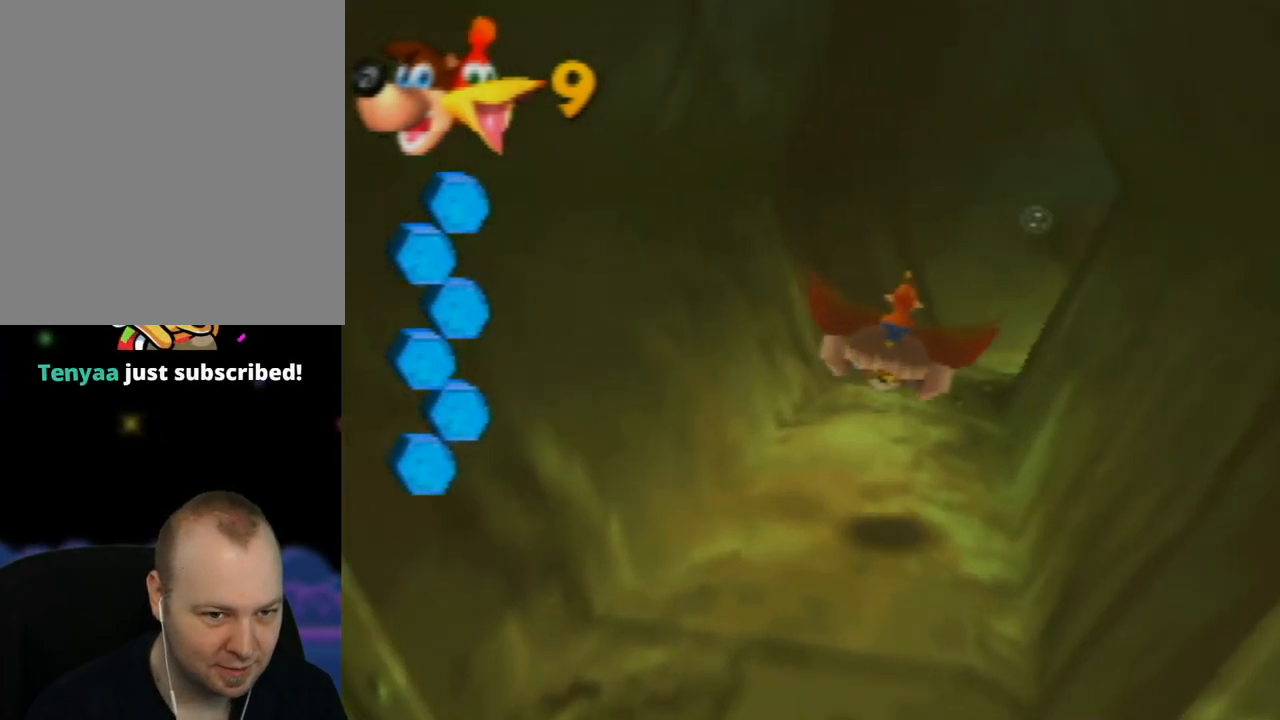
{"buttons": ["B"], "left_stick": "center", "events": [[50, "left_stick", "center"], [67, "B", "down"], [217, "B", "up"], [283, "B", "down"], [417, "B", "up"], [483, "B", "down"]]}
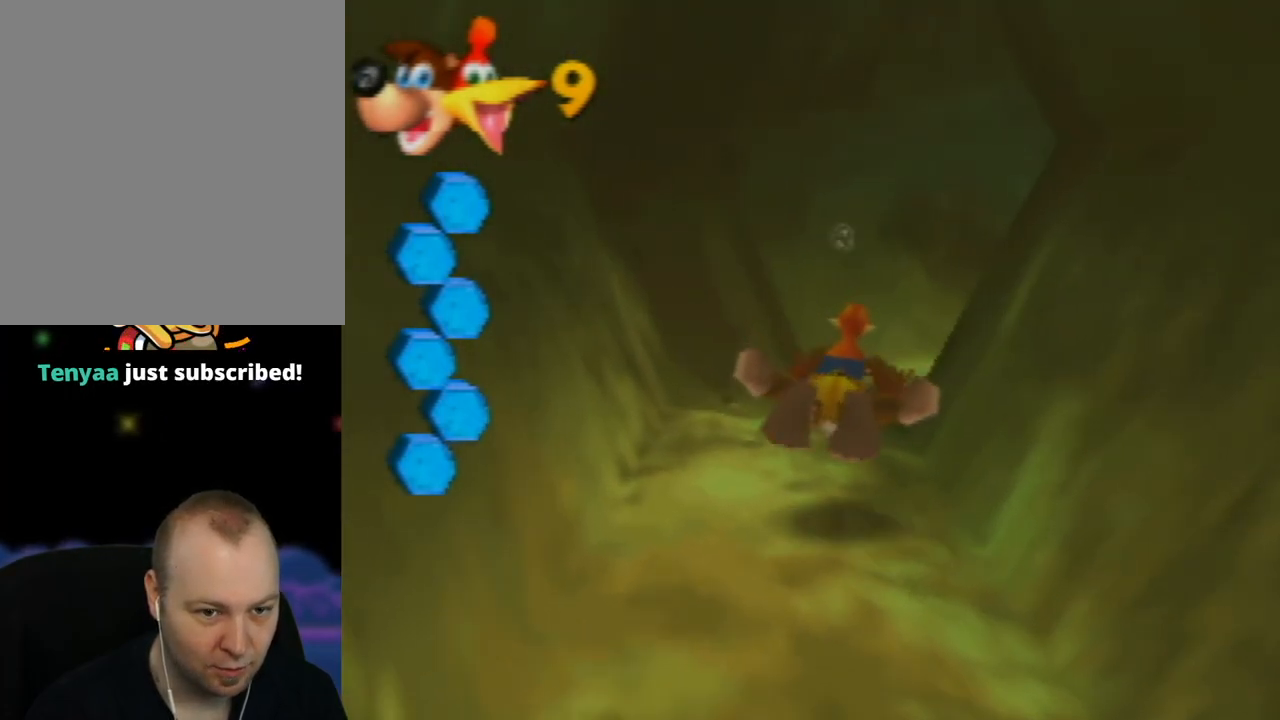
{"buttons": ["B"], "left_stick": "right", "events": [[117, "B", "up"], [200, "B", "down"], [250, "left_stick", "right"], [317, "B", "up"], [417, "B", "down"]]}
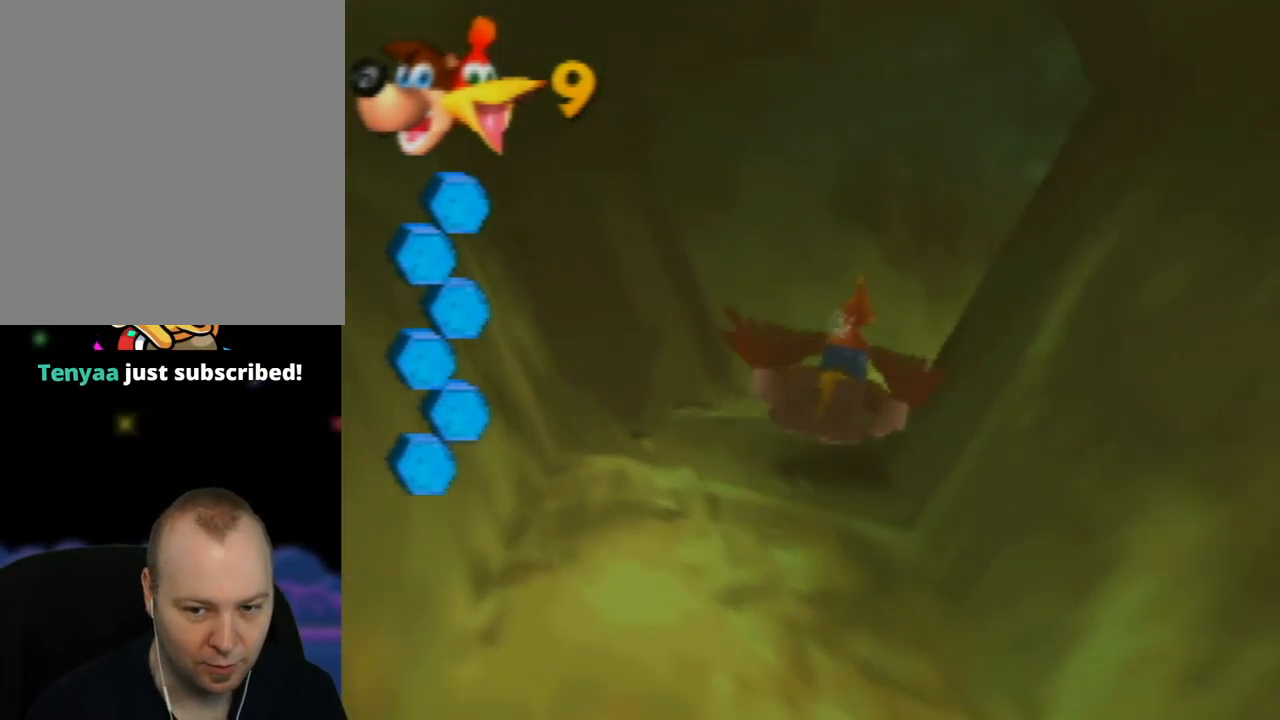
{"buttons": [], "left_stick": "center", "events": [[33, "B", "up"], [133, "B", "down"], [233, "B", "up"], [333, "B", "down"], [417, "left_stick", "center"], [467, "B", "up"]]}
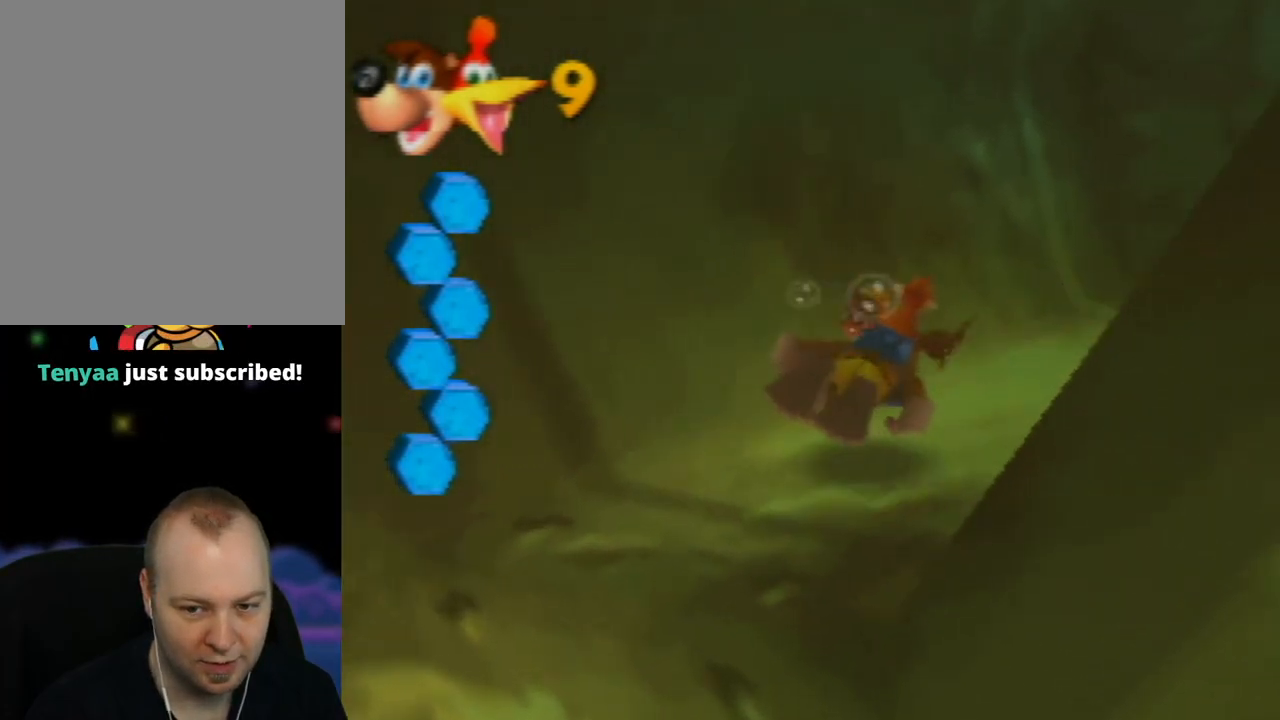
{"buttons": ["B"], "left_stick": "up-right", "events": [[50, "B", "down"], [183, "B", "up"], [267, "B", "down"], [400, "B", "up"], [400, "left_stick", "up-right"], [500, "B", "down"]]}